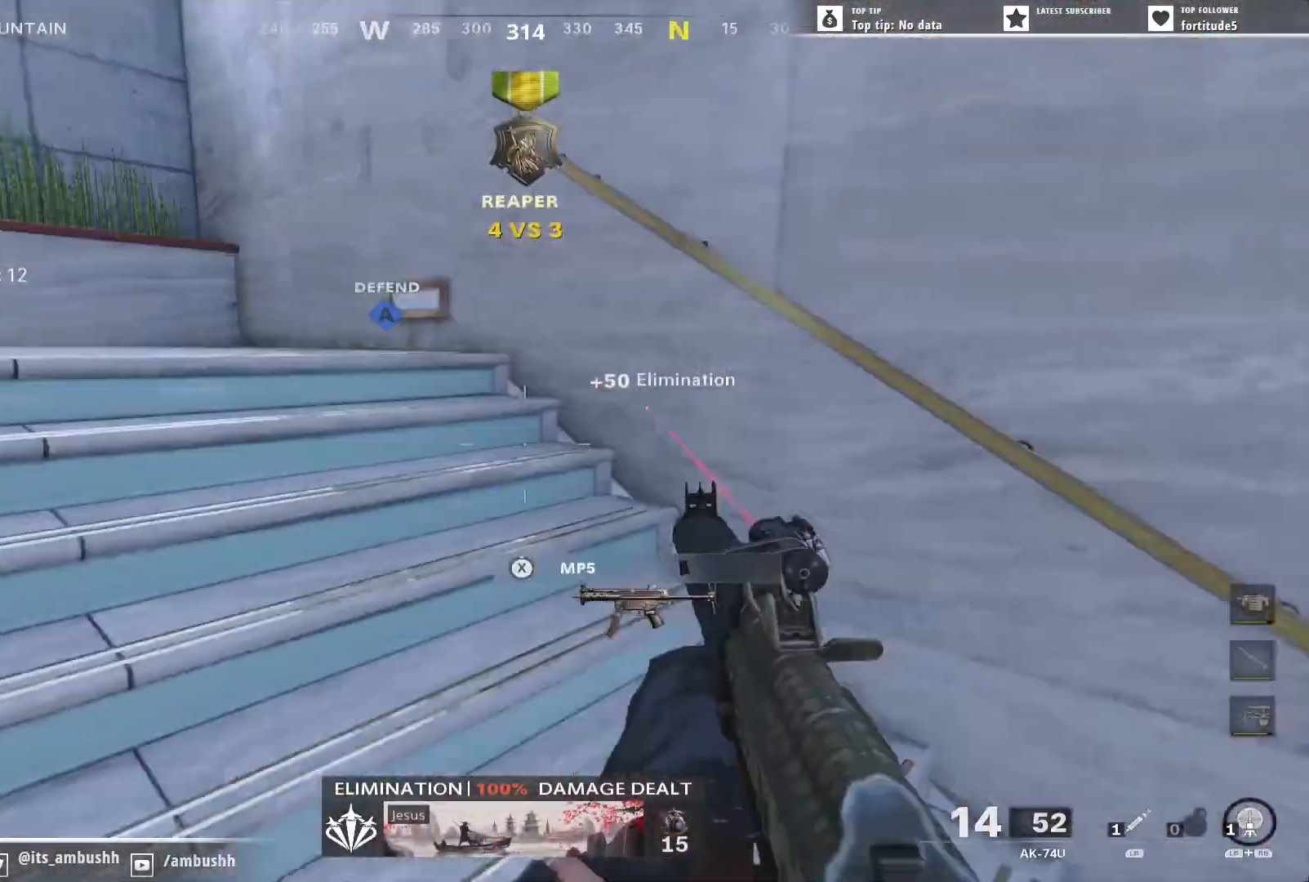
Gameplay with a controller (Xbox layout); each line is a JSON object with the inputs held at the frame after it. "events" lists button and stick changes between this image and that frame as [ms after this image, input, new state], when the widget could be followed in between.
{"buttons": ["L3"], "left_stick": "up-left", "right_stick": "center", "events": [[100, "L3", "up"], [133, "right_stick", "center"], [150, "X", "down"], [150, "left_stick", "up"], [233, "X", "up"], [250, "L3", "down"], [333, "L3", "up"], [333, "right_stick", "left"], [383, "left_stick", "up-left"], [450, "L3", "down"], [483, "right_stick", "center"]]}
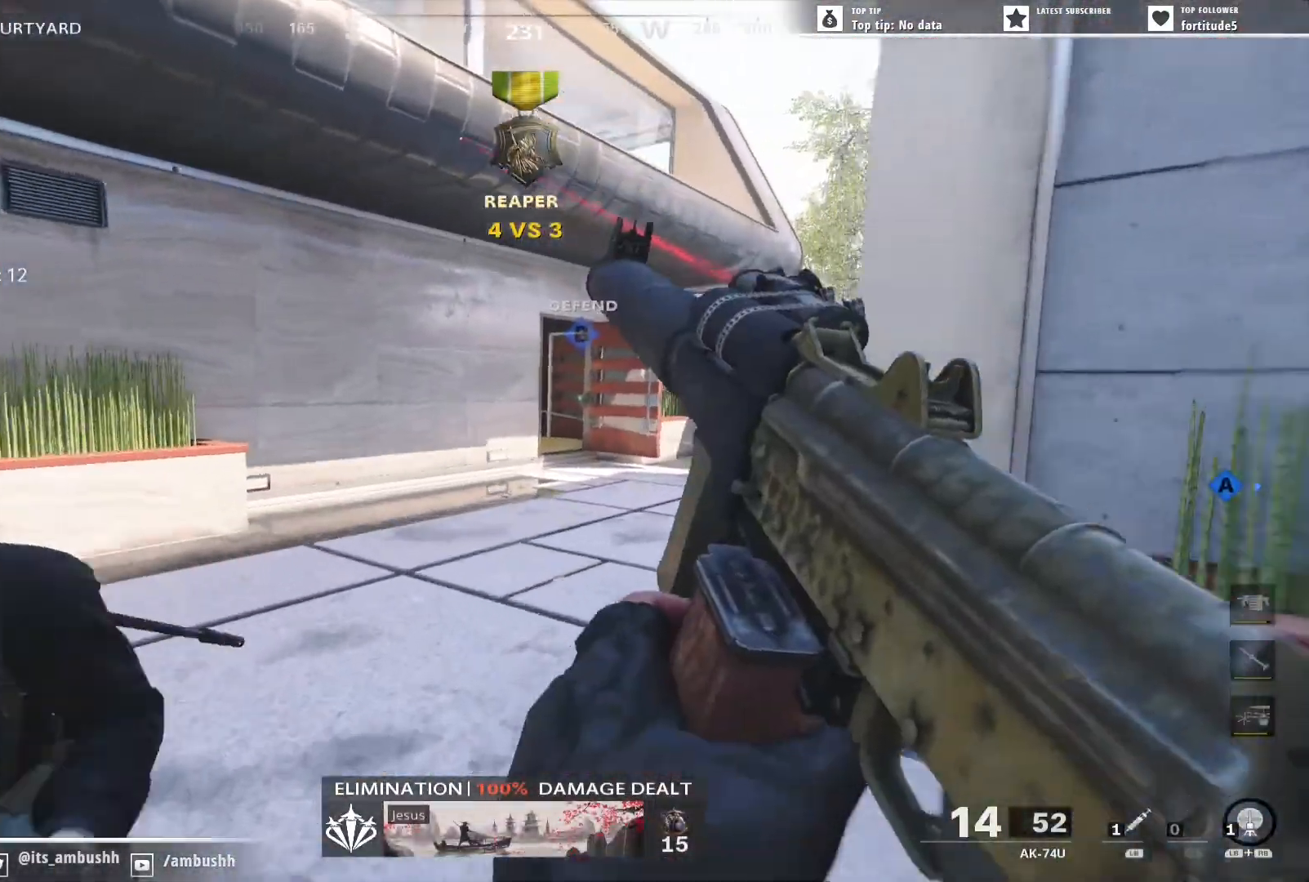
{"buttons": [], "left_stick": "up-left", "right_stick": "right", "events": [[33, "L3", "up"], [133, "right_stick", "left"], [233, "left_stick", "up"], [350, "right_stick", "right"], [400, "left_stick", "up-left"]]}
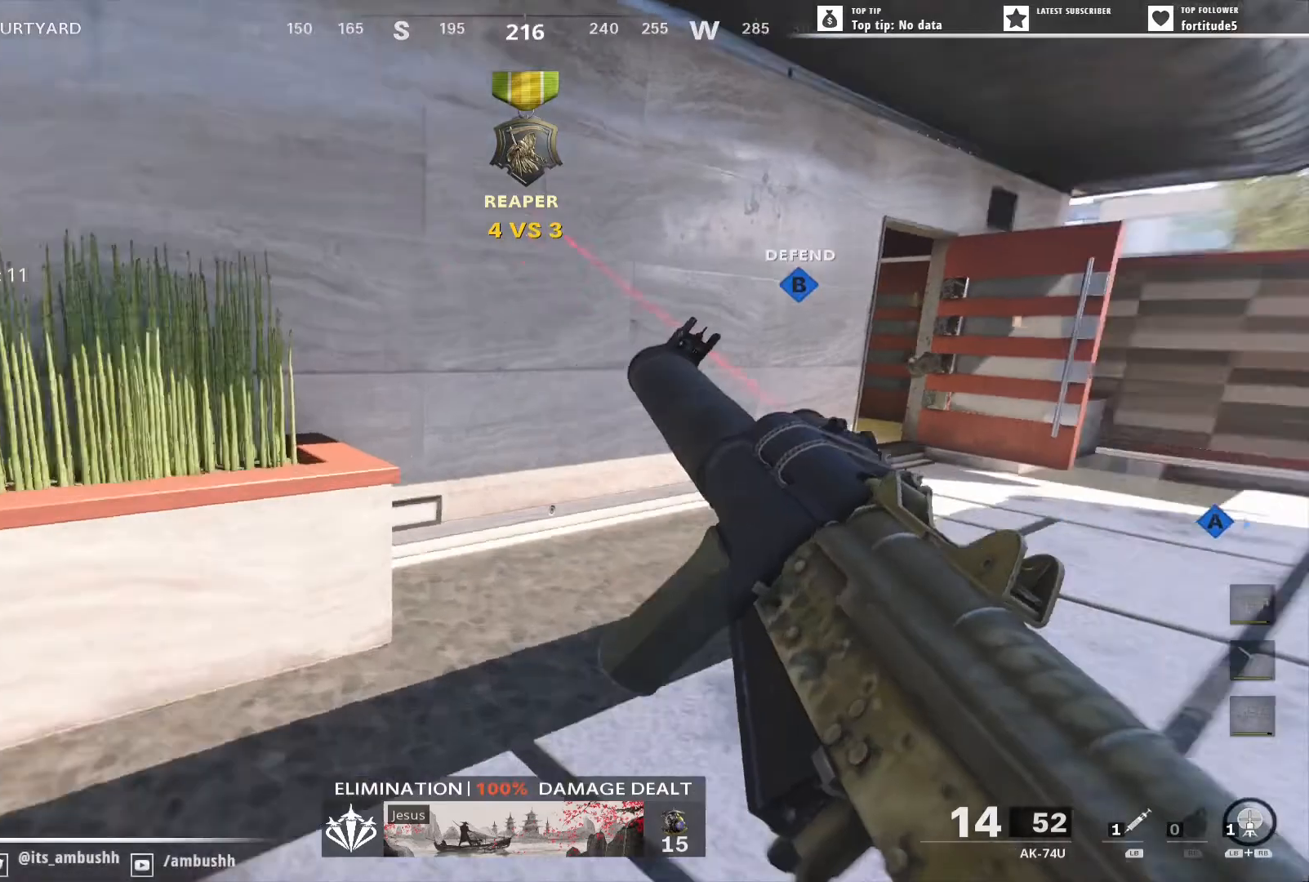
{"buttons": [], "left_stick": "up", "right_stick": "left", "events": [[283, "left_stick", "up"], [283, "right_stick", "center"], [400, "L3", "down"], [450, "right_stick", "left"], [500, "L3", "up"]]}
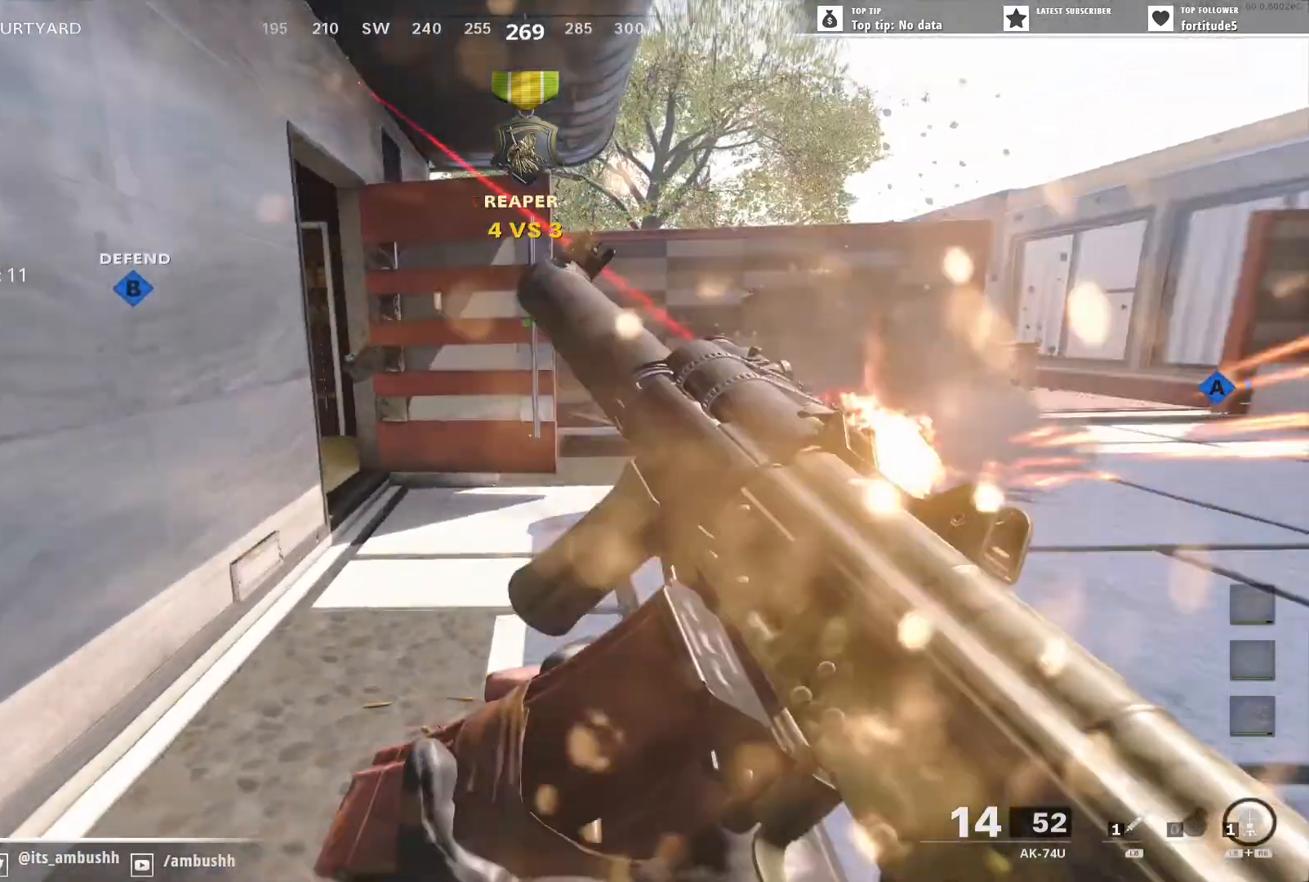
{"buttons": ["L3"], "left_stick": "up-right", "right_stick": "left", "events": [[150, "right_stick", "center"], [183, "left_stick", "left"], [250, "left_stick", "down"], [333, "left_stick", "up-right"], [383, "right_stick", "left"], [433, "L3", "down"]]}
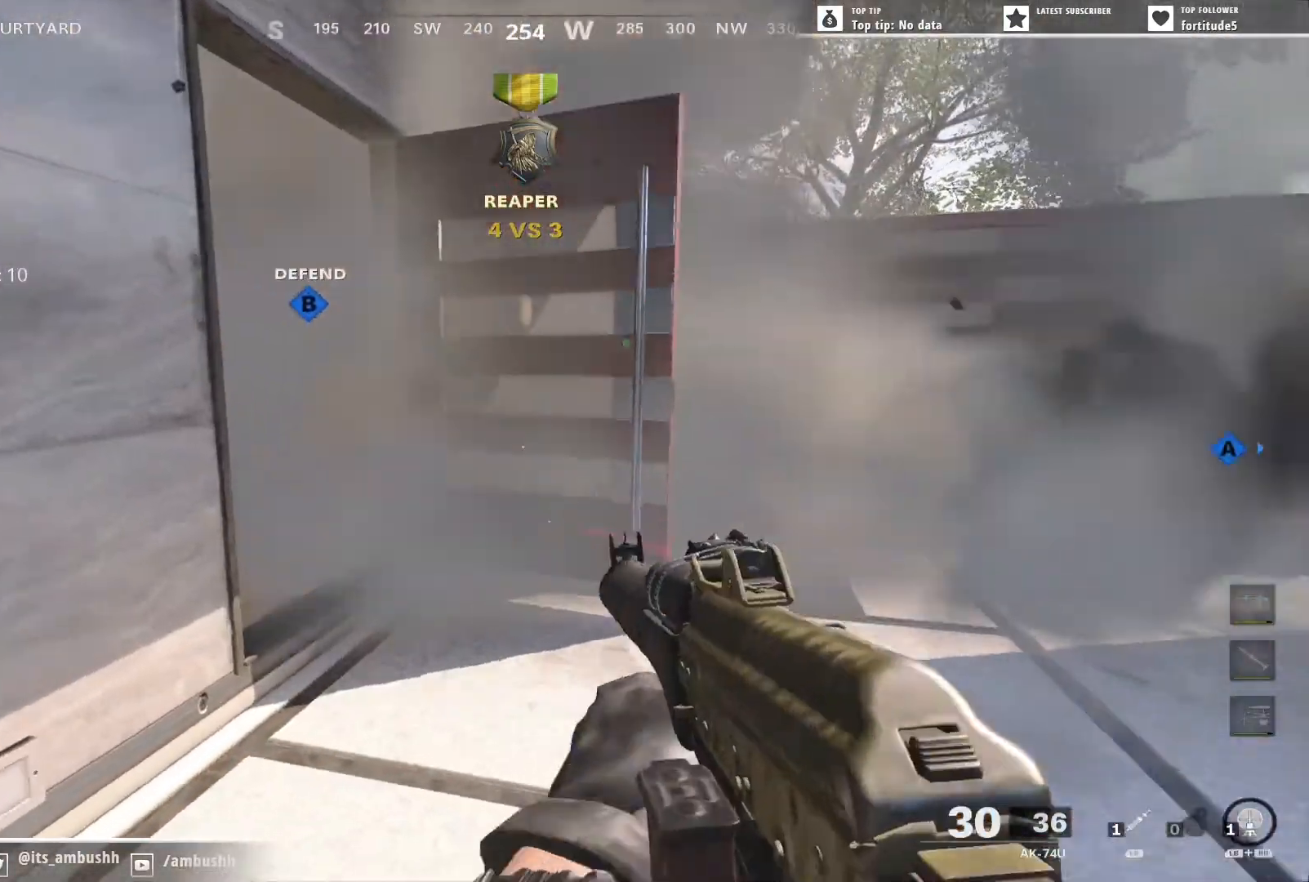
{"buttons": ["L2"], "left_stick": "right", "right_stick": "up-left", "events": [[50, "L3", "up"], [217, "L2", "down"], [233, "right_stick", "up-left"], [383, "left_stick", "right"]]}
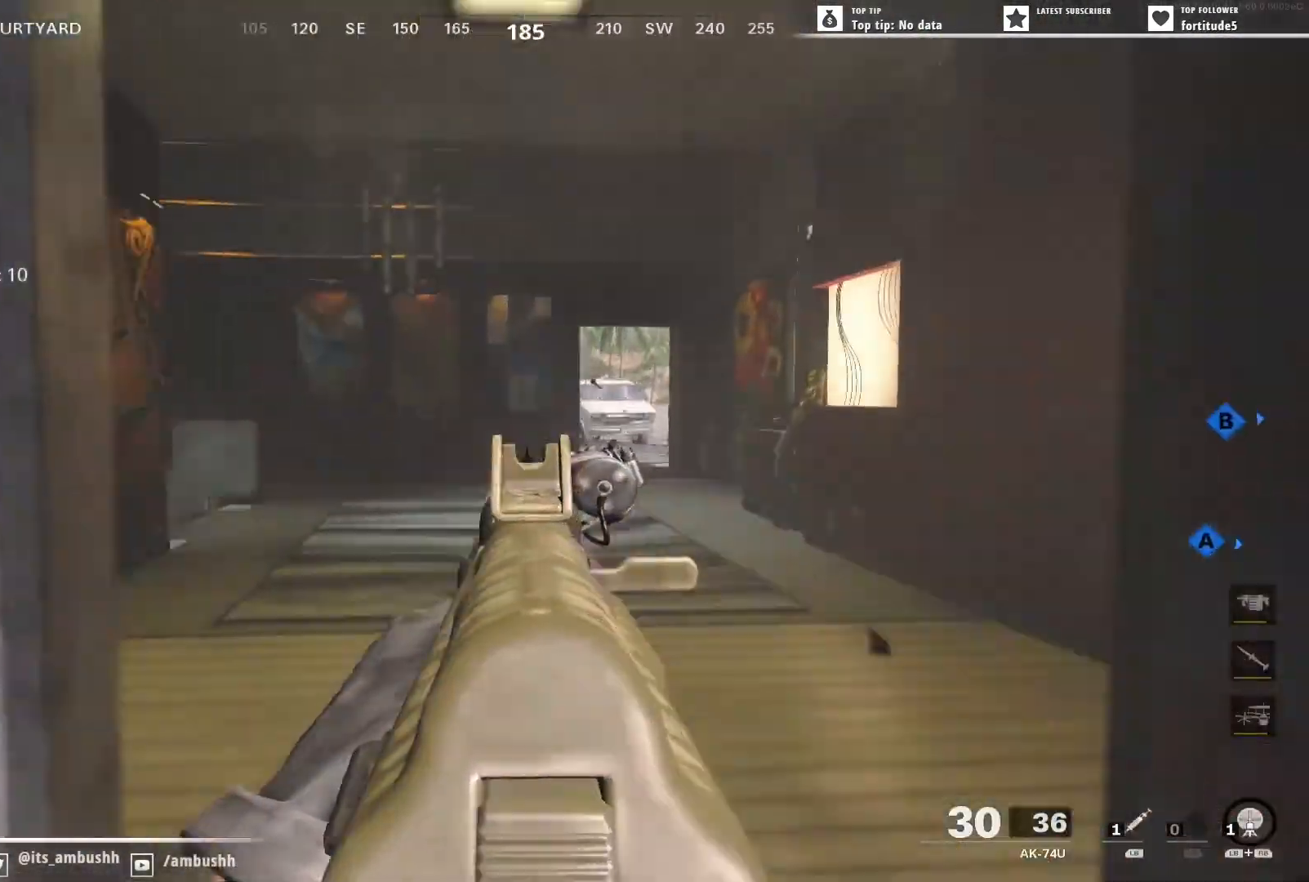
{"buttons": ["L3"], "left_stick": "up-left", "right_stick": "center", "events": [[100, "right_stick", "left"], [183, "left_stick", "up"], [233, "L2", "up"], [250, "L3", "down"], [267, "left_stick", "up-left"], [500, "right_stick", "center"]]}
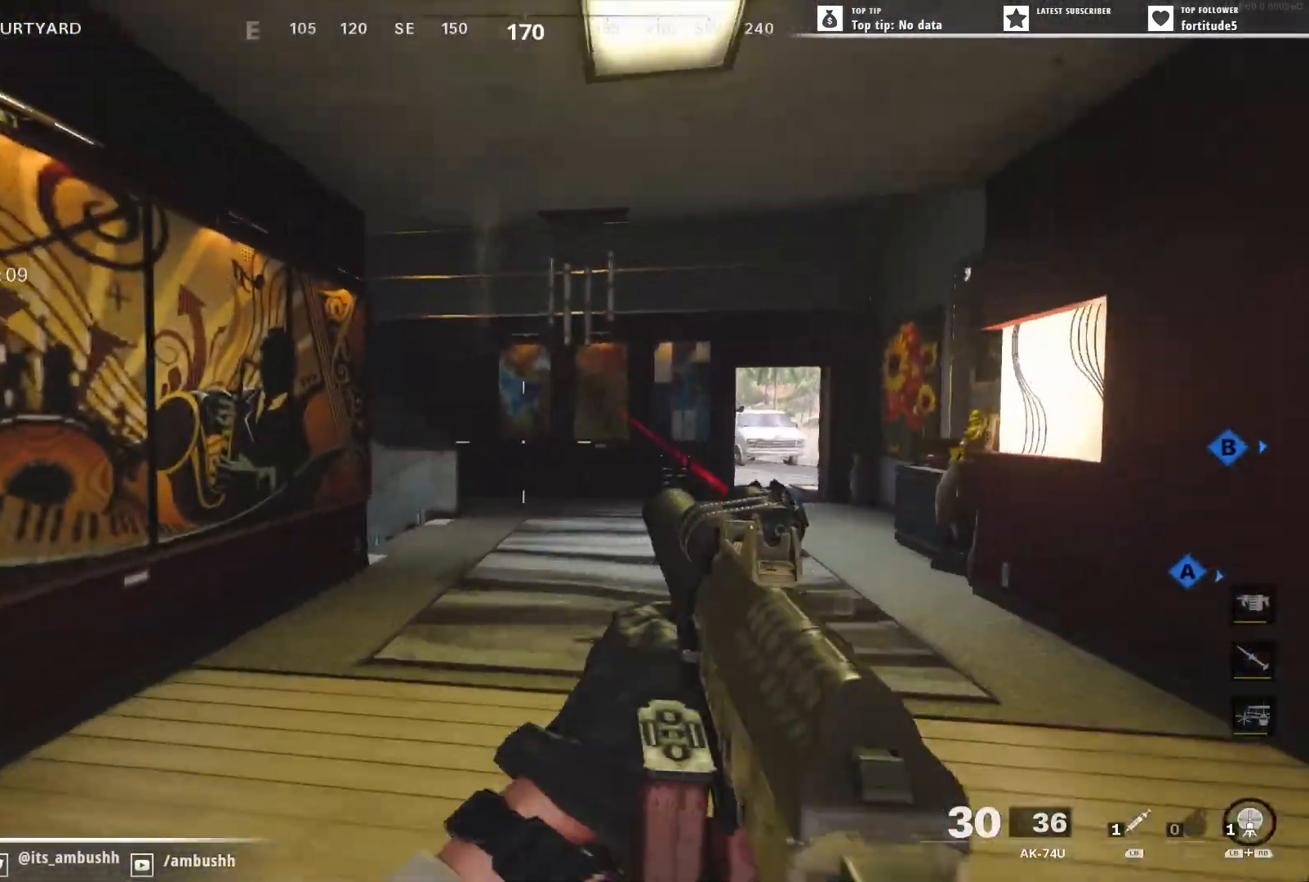
{"buttons": [], "left_stick": "up", "right_stick": "left", "events": [[17, "L3", "up"], [150, "L3", "down"], [250, "L3", "up"], [250, "left_stick", "up"], [500, "right_stick", "left"]]}
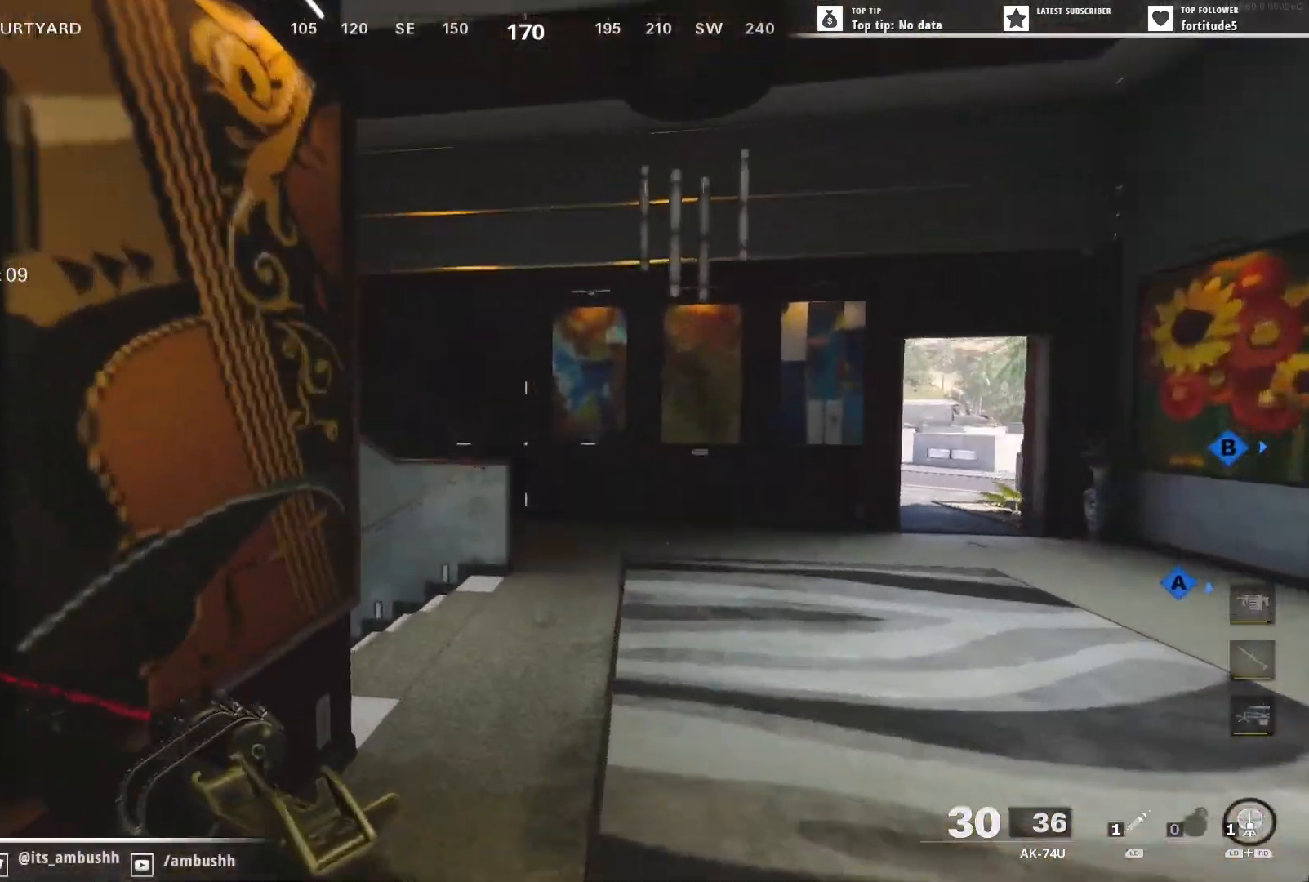
{"buttons": [], "left_stick": "up", "right_stick": "down-left", "events": [[350, "right_stick", "down-left"]]}
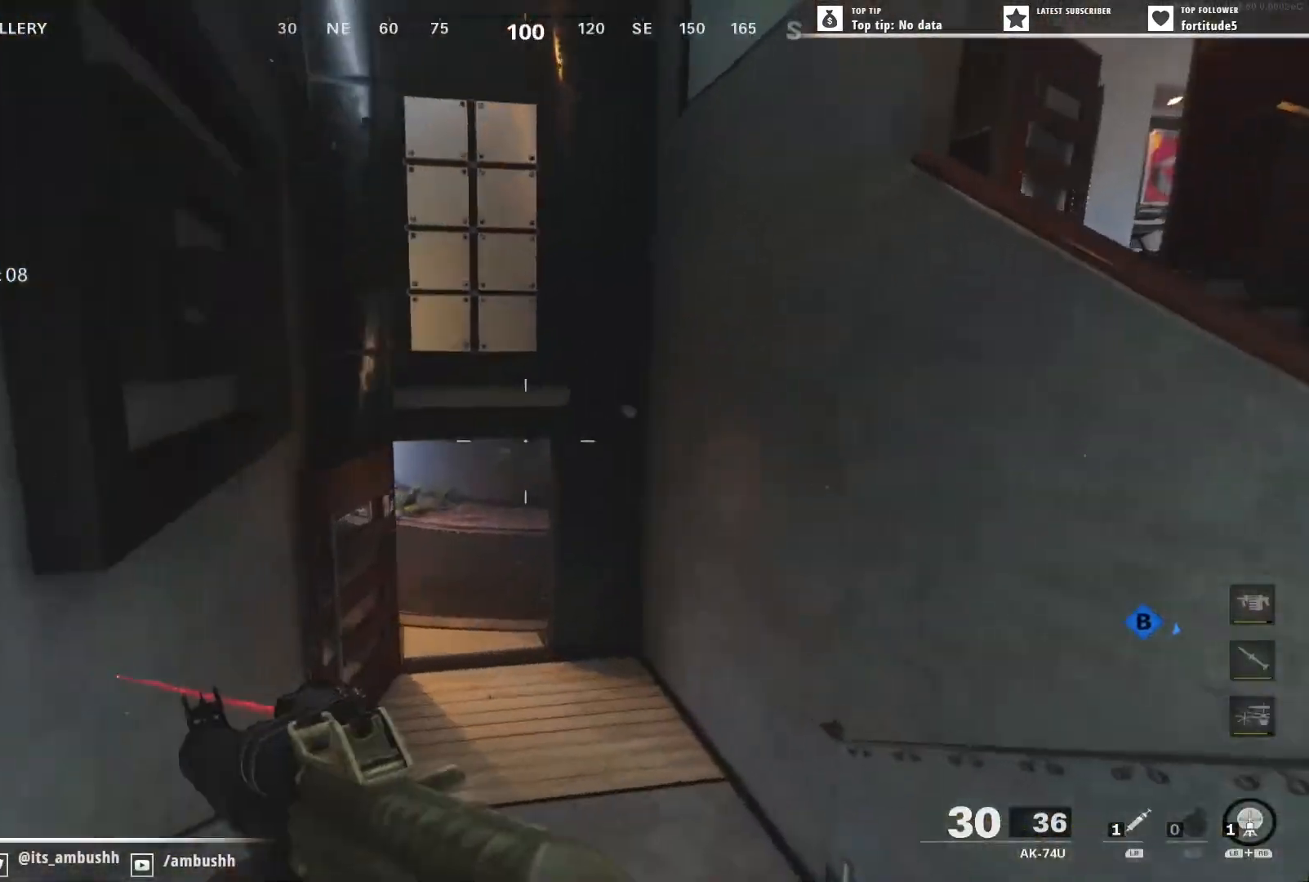
{"buttons": [], "left_stick": "up", "right_stick": "left", "events": [[250, "right_stick", "left"]]}
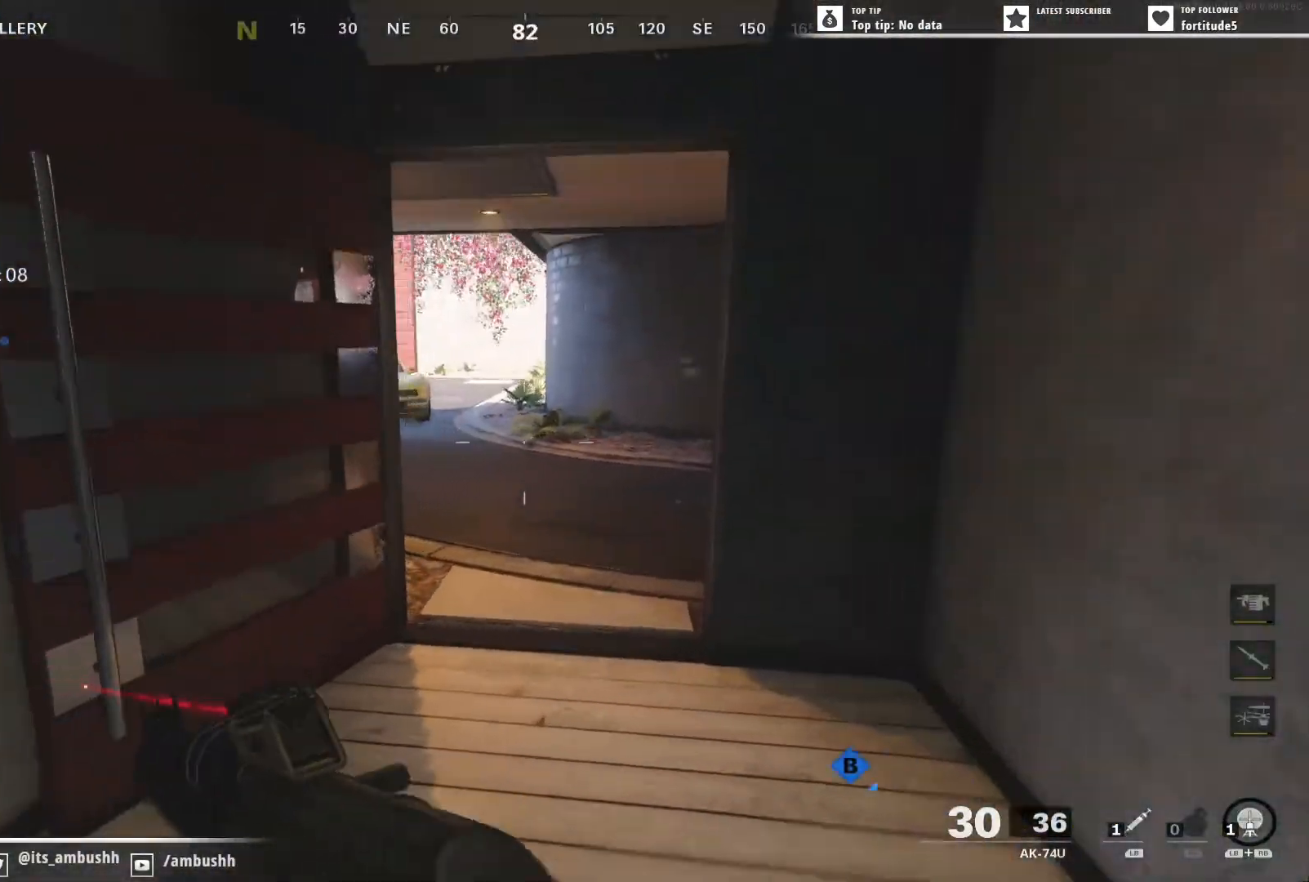
{"buttons": [], "left_stick": "up", "right_stick": "right", "events": [[33, "right_stick", "up-left"], [250, "right_stick", "center"], [333, "right_stick", "right"]]}
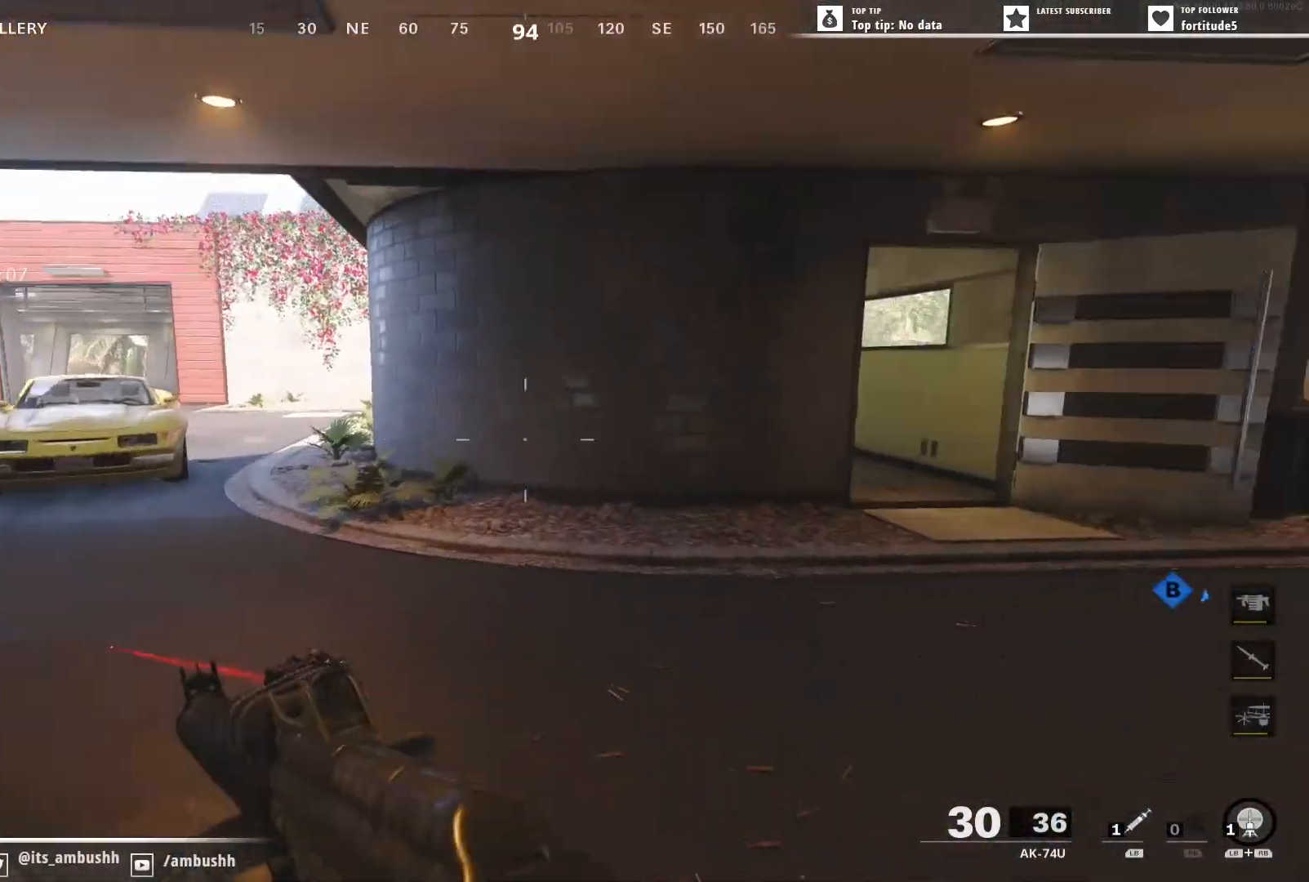
{"buttons": [], "left_stick": "up", "right_stick": "up-right", "events": [[467, "right_stick", "up-right"]]}
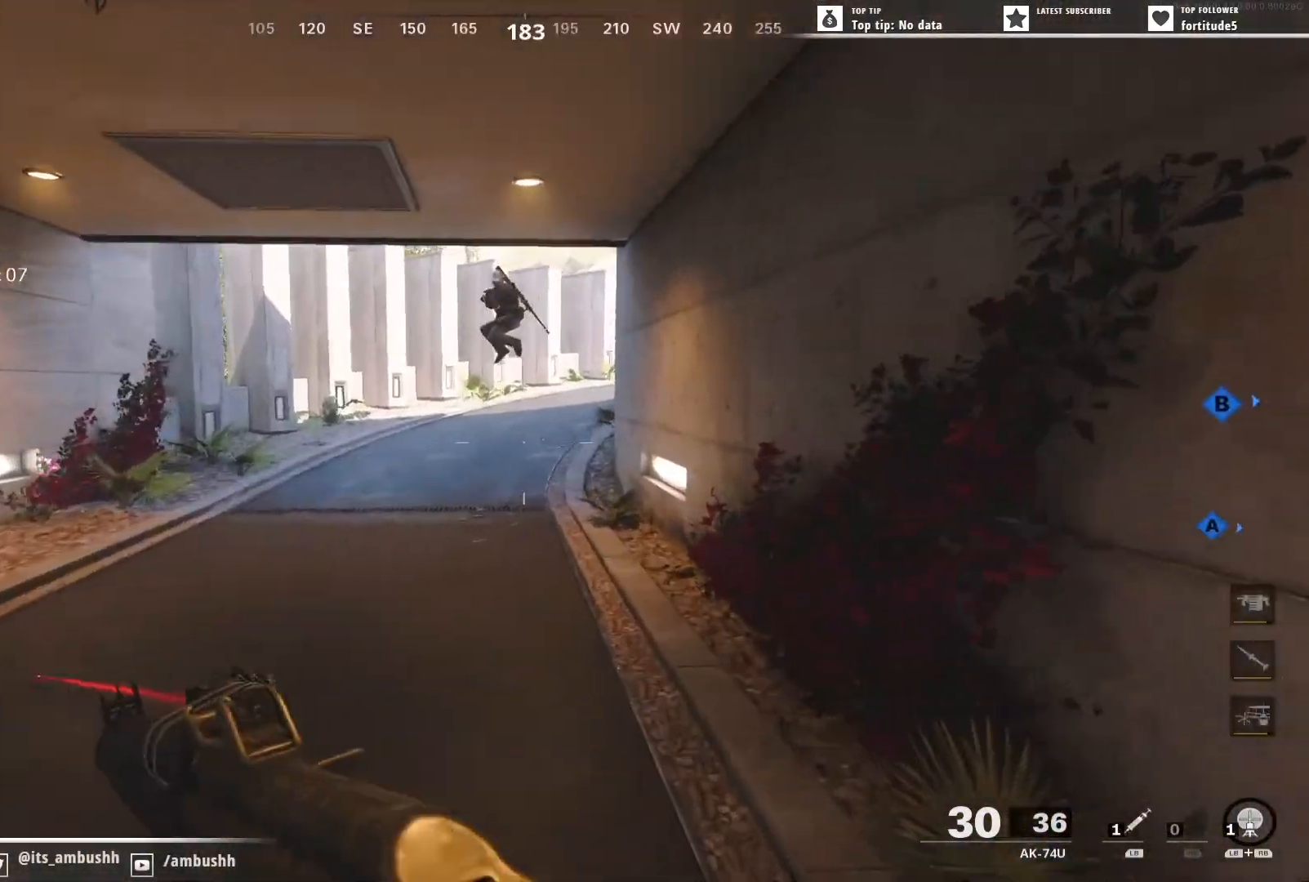
{"buttons": ["L2", "R2"], "left_stick": "down-left", "right_stick": "center", "events": [[133, "left_stick", "up-left"], [150, "right_stick", "up-left"], [183, "L2", "down"], [300, "left_stick", "down-left"], [300, "right_stick", "down-left"], [333, "R2", "down"], [450, "right_stick", "center"]]}
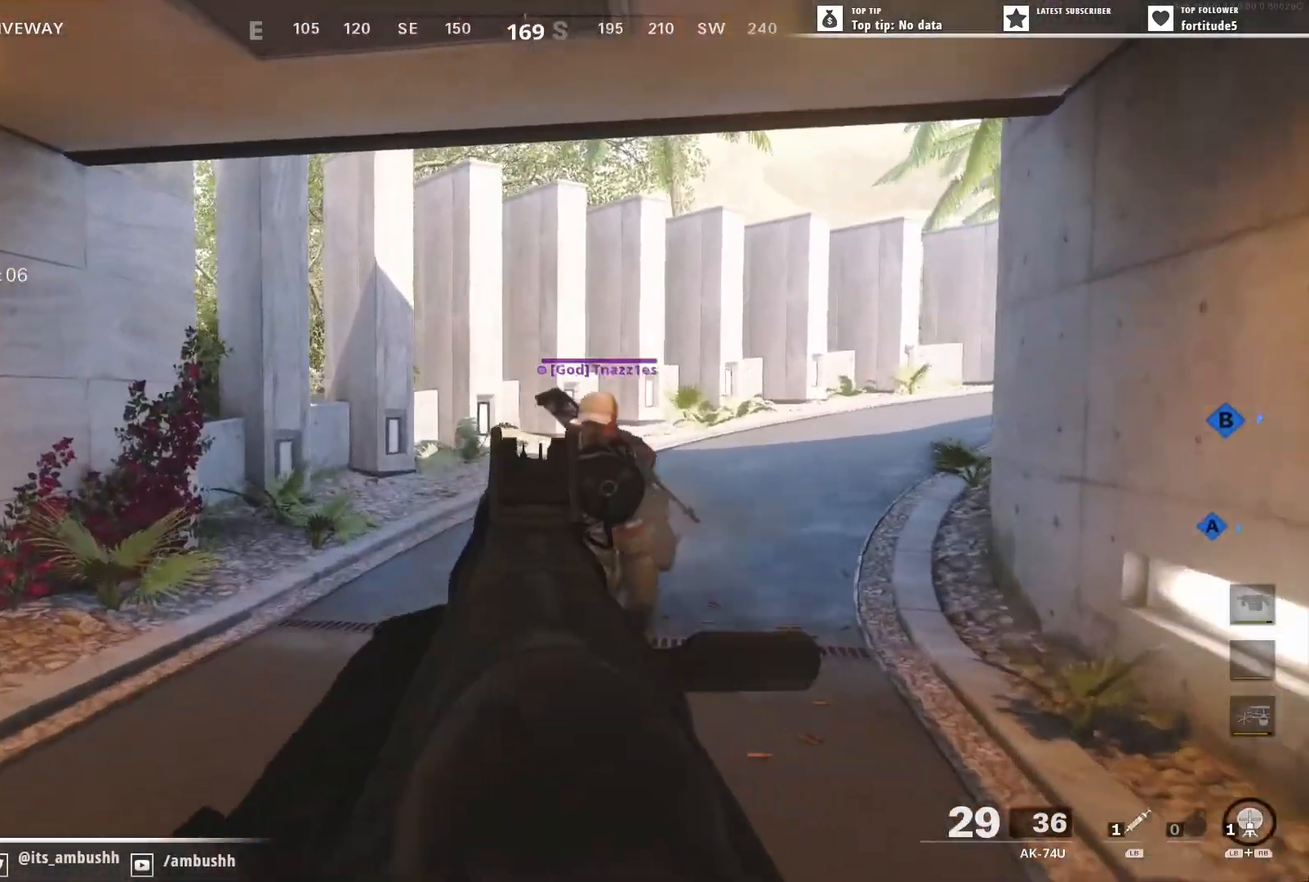
{"buttons": ["L2", "R2"], "left_stick": "down-left", "right_stick": "left", "events": [[17, "B", "down"], [17, "left_stick", "down-right"], [67, "left_stick", "right"], [100, "B", "up"], [167, "right_stick", "right"], [317, "left_stick", "down-left"], [317, "right_stick", "left"]]}
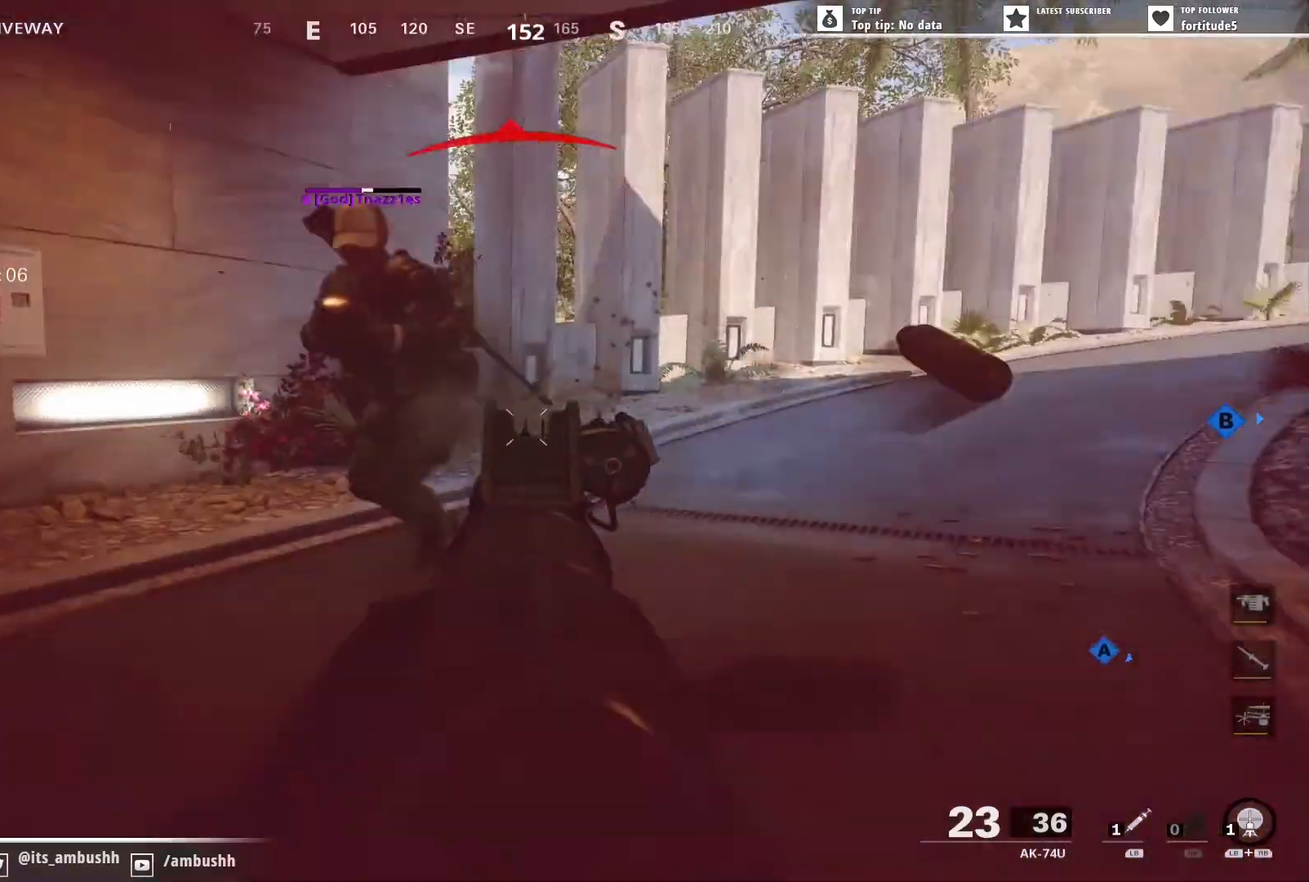
{"buttons": ["L2", "R2"], "left_stick": "down-left", "right_stick": "center", "events": [[33, "L2", "up"], [33, "right_stick", "center"], [83, "A", "down"], [117, "A", "up"], [233, "right_stick", "down-left"], [250, "L2", "down"], [333, "right_stick", "center"]]}
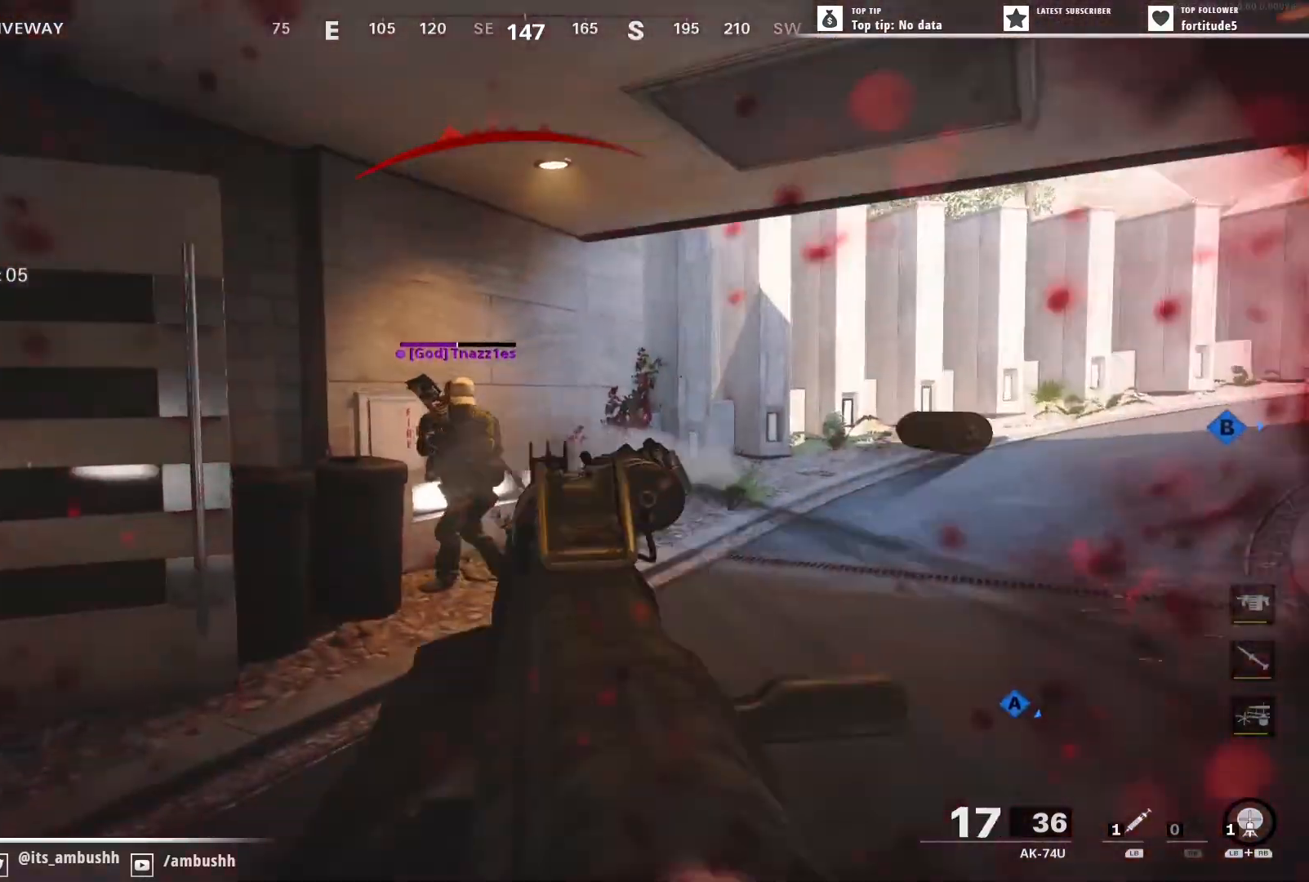
{"buttons": [], "left_stick": "center", "right_stick": "center", "events": [[33, "left_stick", "left"], [83, "right_stick", "down-left"], [233, "right_stick", "right"], [283, "left_stick", "up-left"], [400, "right_stick", "center"], [450, "L2", "up"], [483, "R2", "up"], [483, "left_stick", "center"]]}
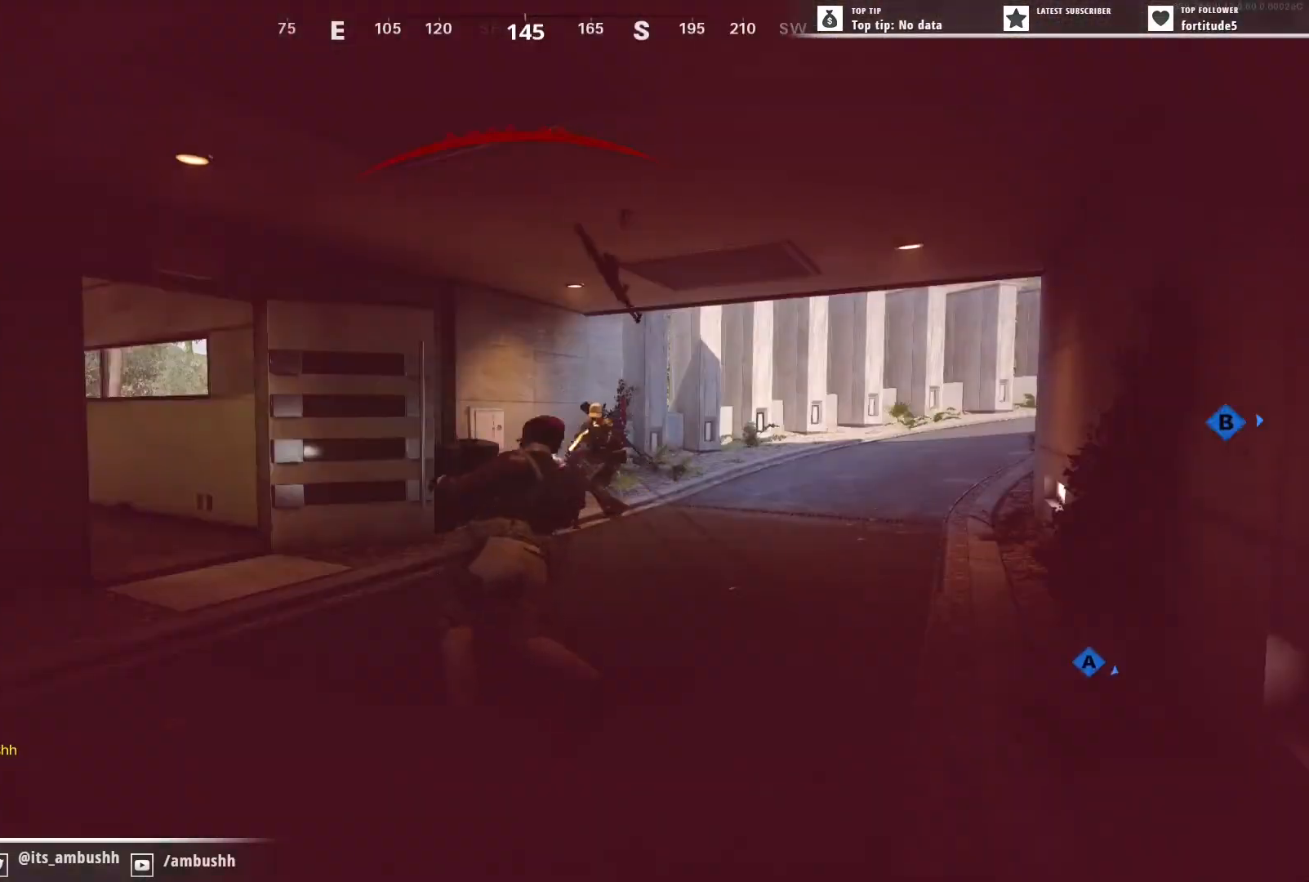
{"buttons": [], "left_stick": "center", "right_stick": "center", "events": [[50, "SELECT", "down"], [133, "SELECT", "up"], [200, "SELECT", "down"], [267, "SELECT", "up"], [333, "X", "down"], [417, "X", "up"]]}
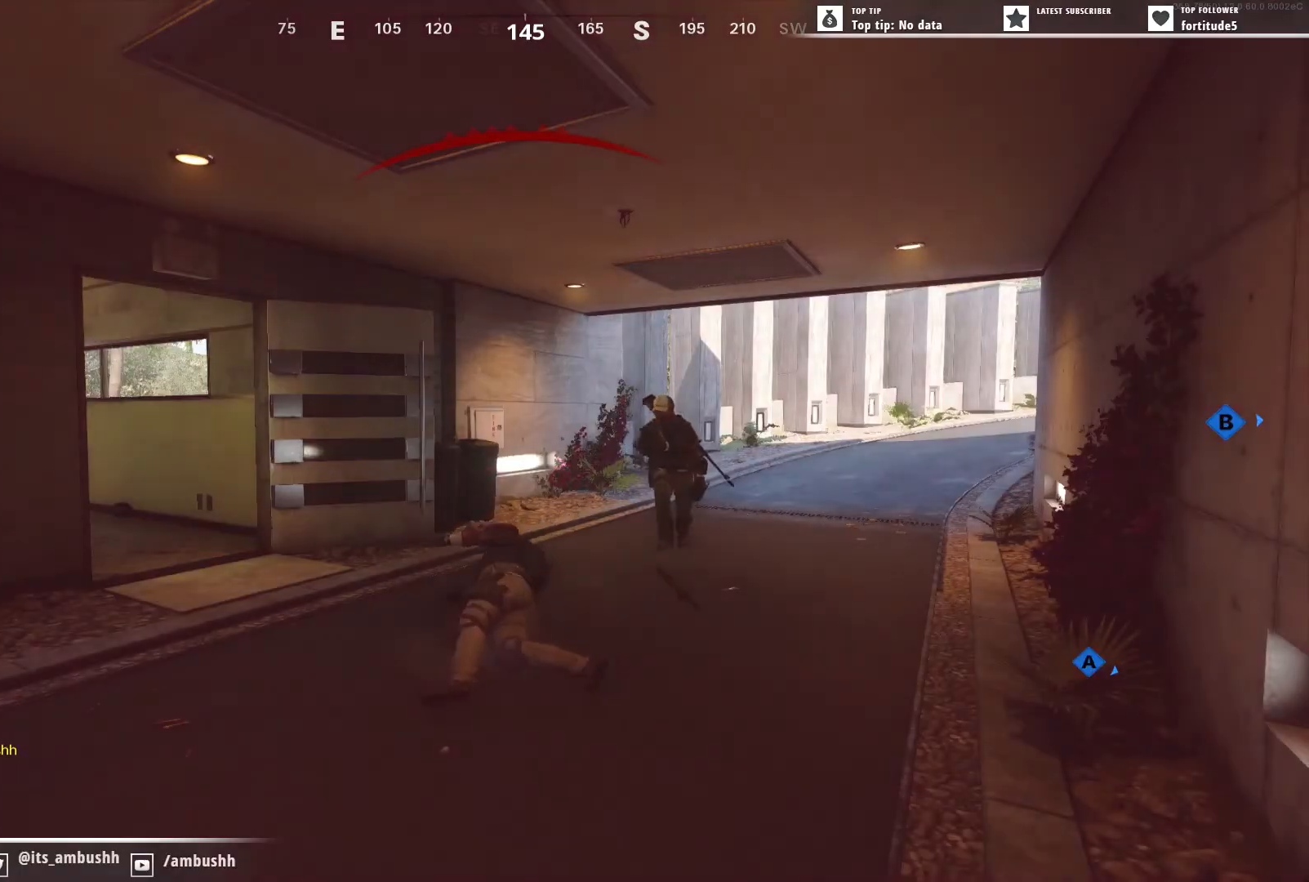
{"buttons": ["X"], "left_stick": "center", "right_stick": "center", "events": [[33, "X", "down"], [67, "X", "up"], [167, "X", "down"], [217, "X", "up"], [317, "X", "down"], [367, "X", "up"], [467, "X", "down"]]}
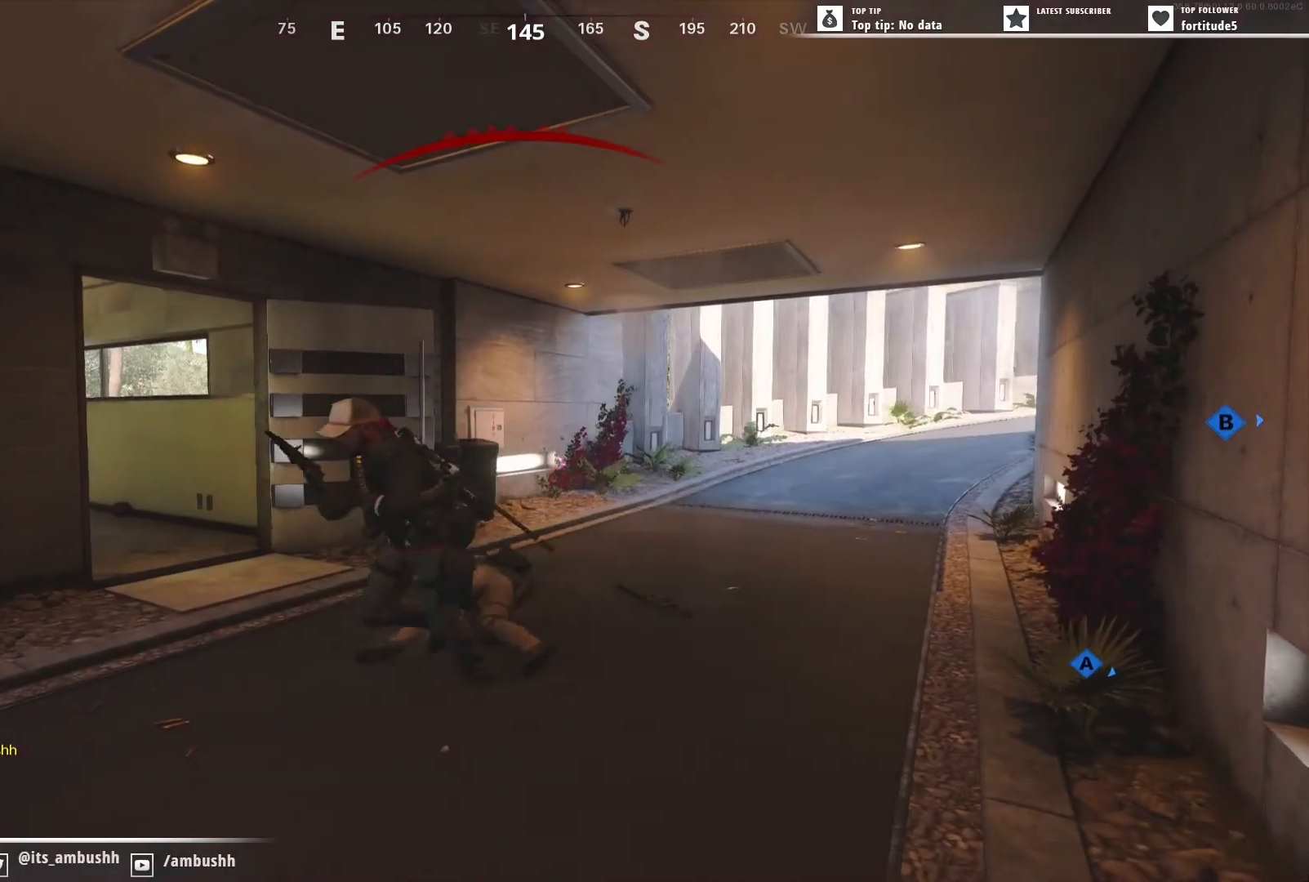
{"buttons": [], "left_stick": "center", "right_stick": "center", "events": [[33, "X", "up"], [117, "X", "down"], [183, "X", "up"], [267, "X", "down"], [333, "X", "up"], [433, "X", "down"], [483, "X", "up"]]}
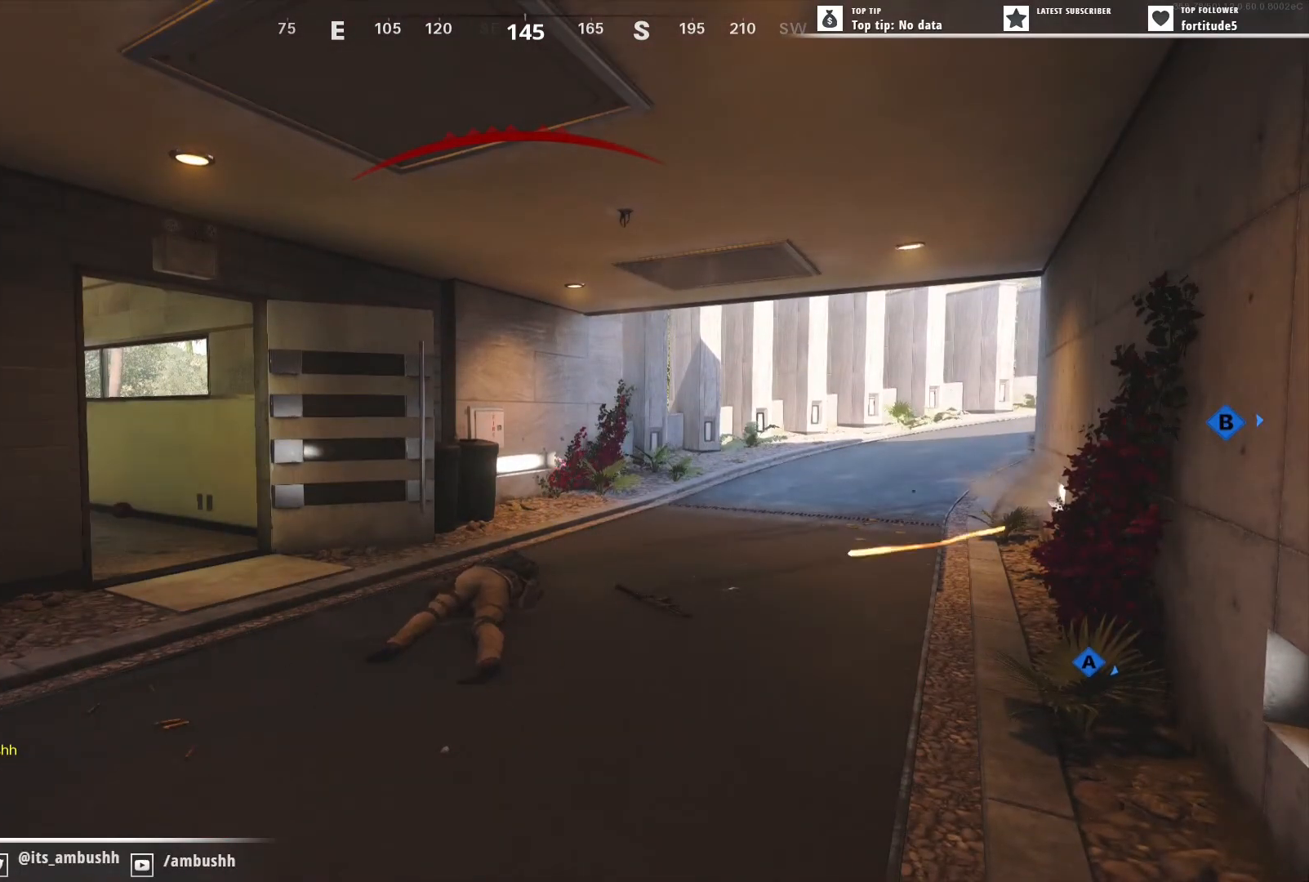
{"buttons": [], "left_stick": "center", "right_stick": "center", "events": [[83, "X", "down"], [150, "X", "up"], [233, "X", "down"], [283, "X", "up"], [383, "X", "down"], [450, "X", "up"]]}